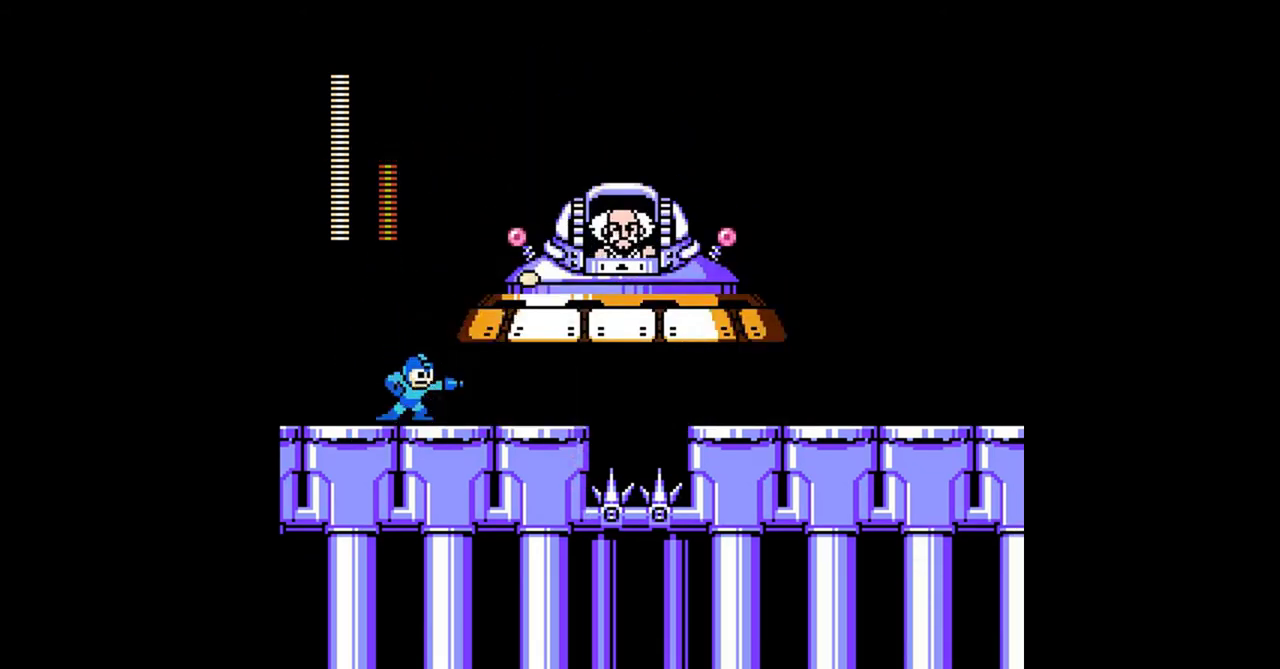
Gameplay with a controller (Nintendo layout); each line is a JSON object with the inputs held at the frame after it. "events" lists button and stick changes between this image and that frame as [ms after this image, input, new state], when the widget could be followed in between. Not read: L3 R3.
{"buttons": ["B"], "events": []}
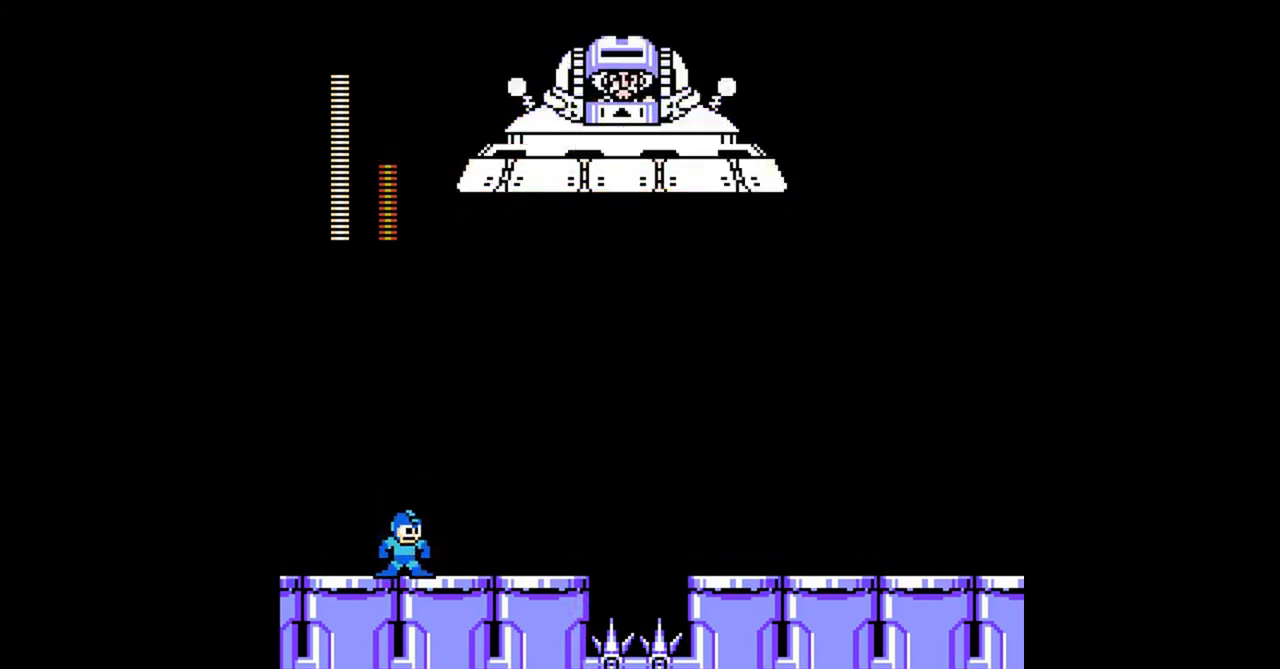
{"buttons": ["B"], "events": []}
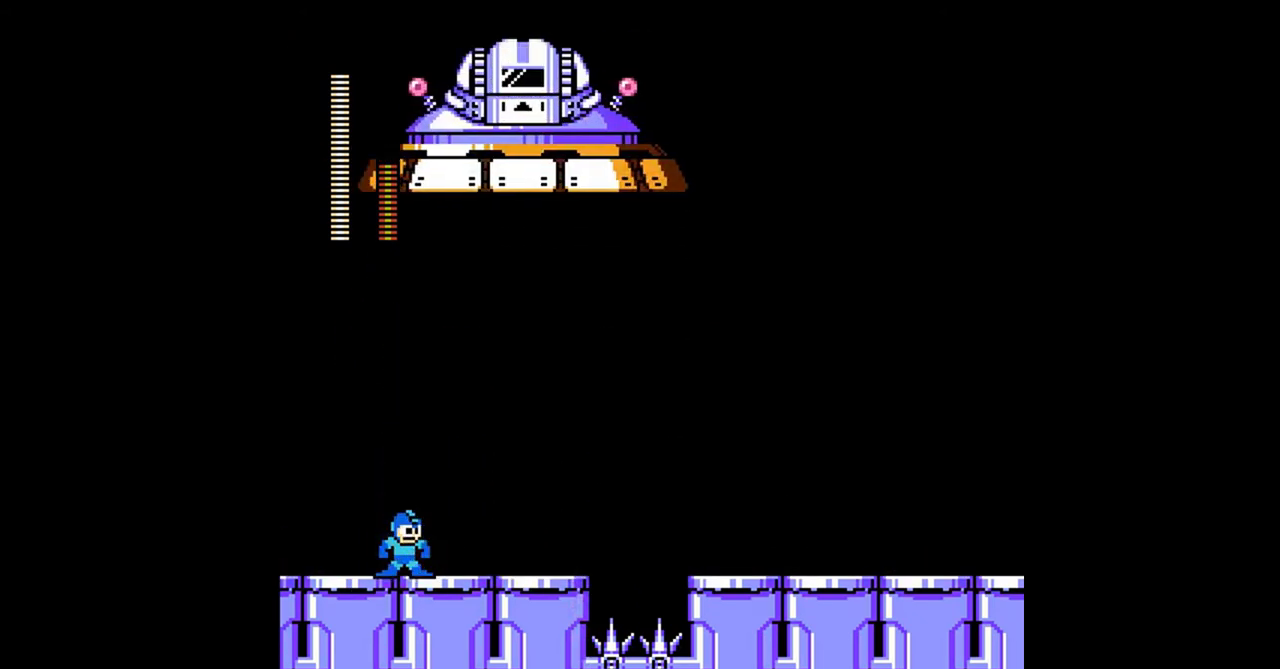
{"buttons": ["B"], "events": []}
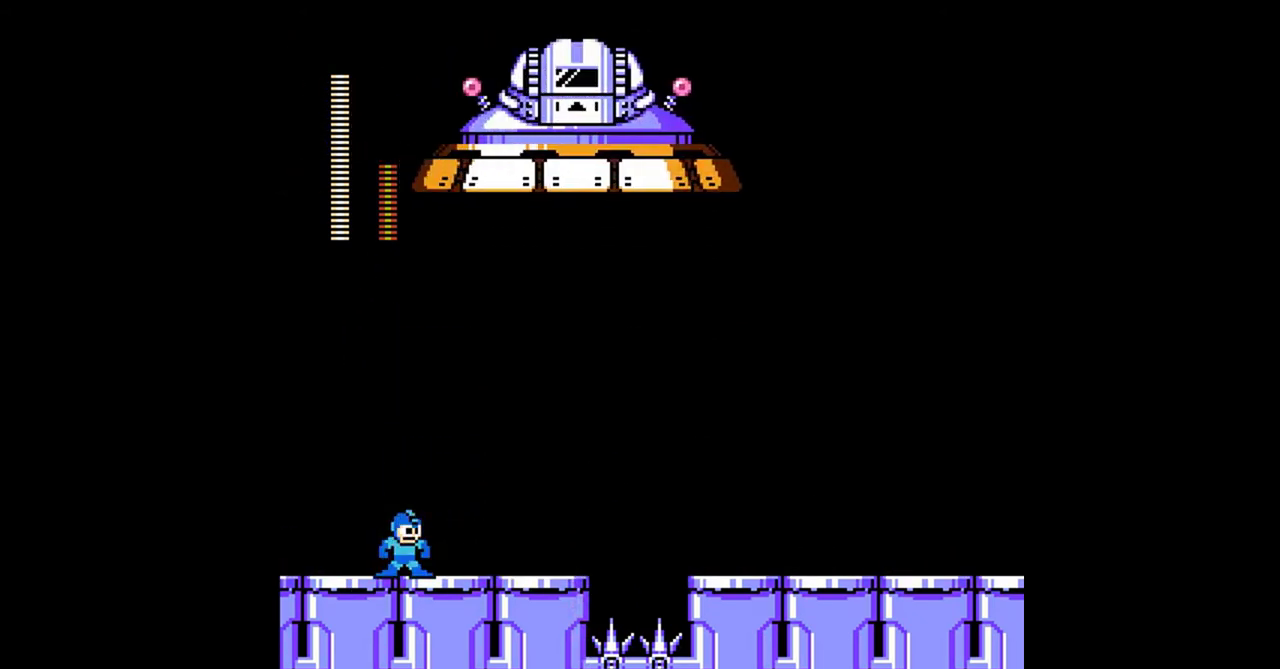
{"buttons": ["B"], "events": []}
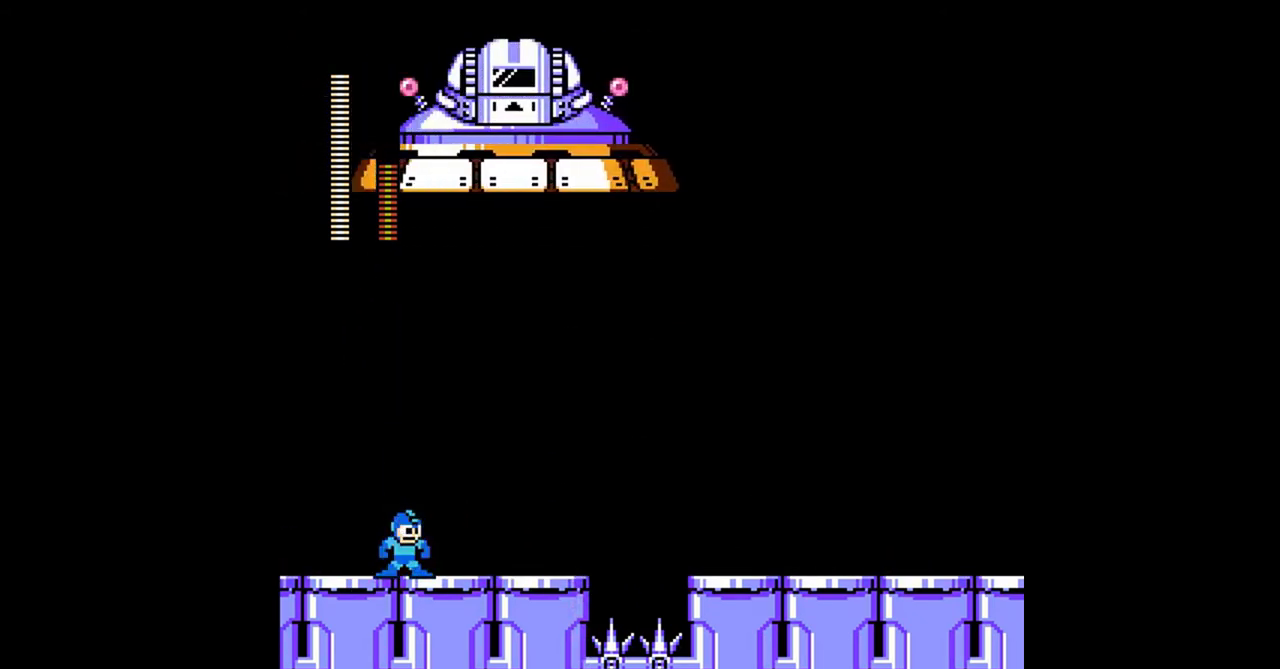
{"buttons": ["B"], "events": []}
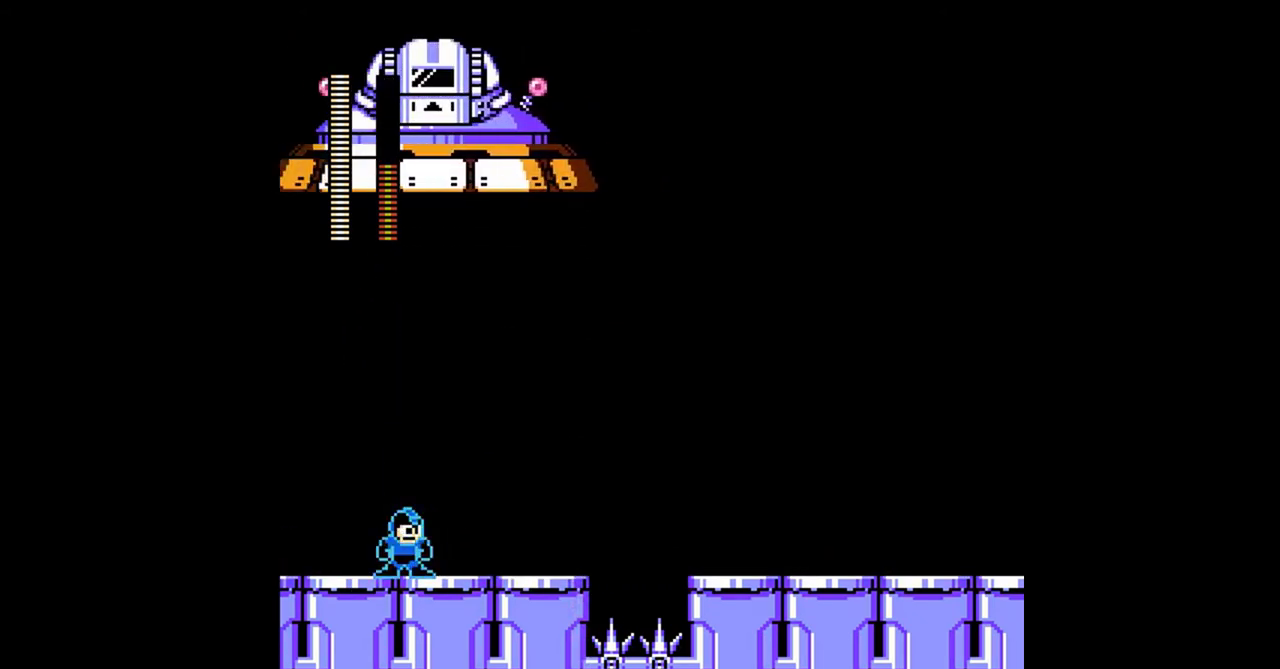
{"buttons": ["B"], "events": []}
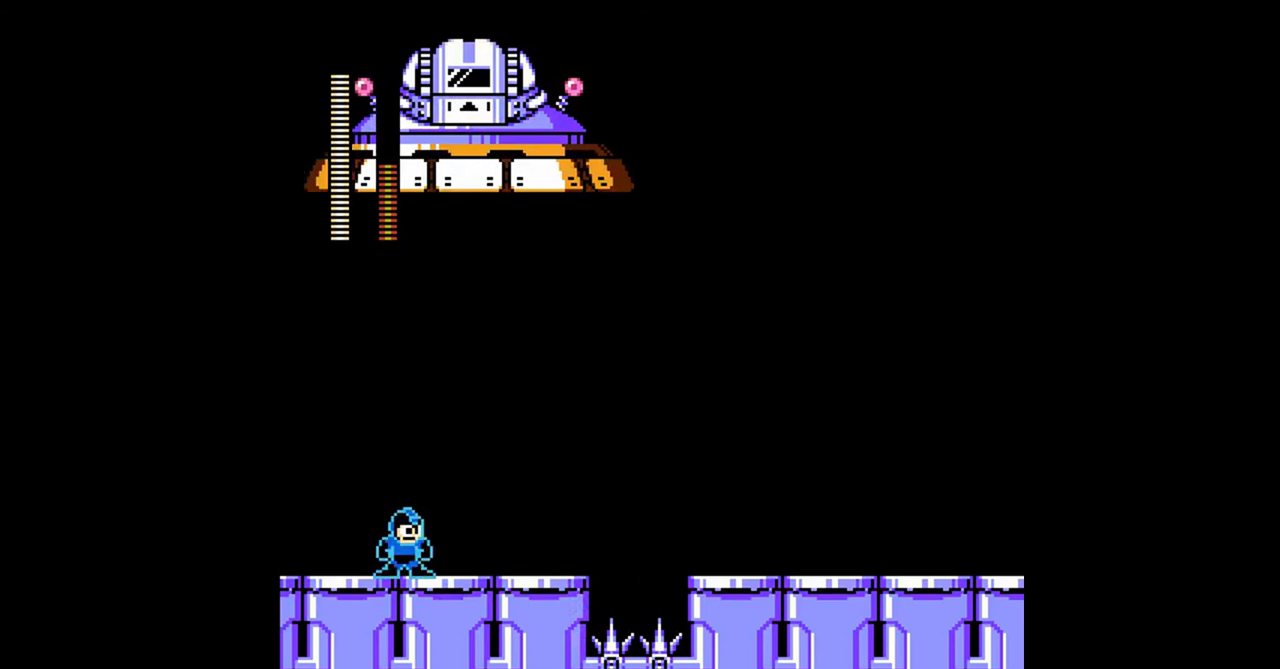
{"buttons": ["B"], "events": []}
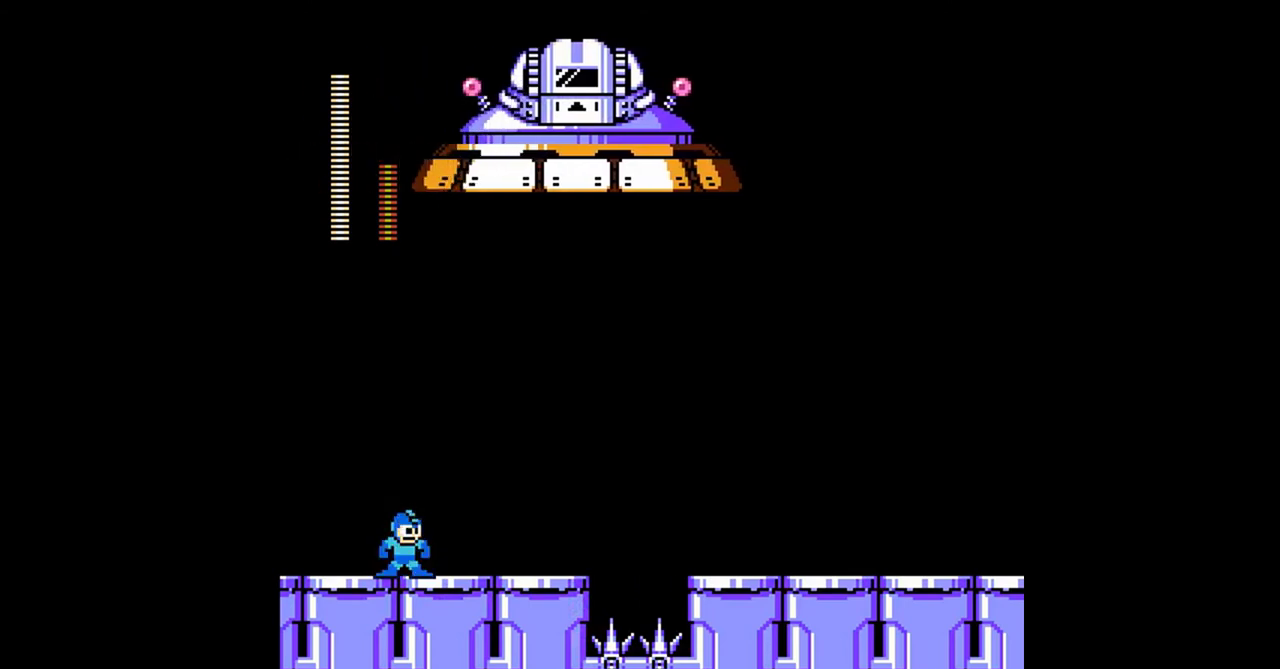
{"buttons": ["B", "DPAD_RIGHT"], "events": [[400, "DPAD_RIGHT", "down"]]}
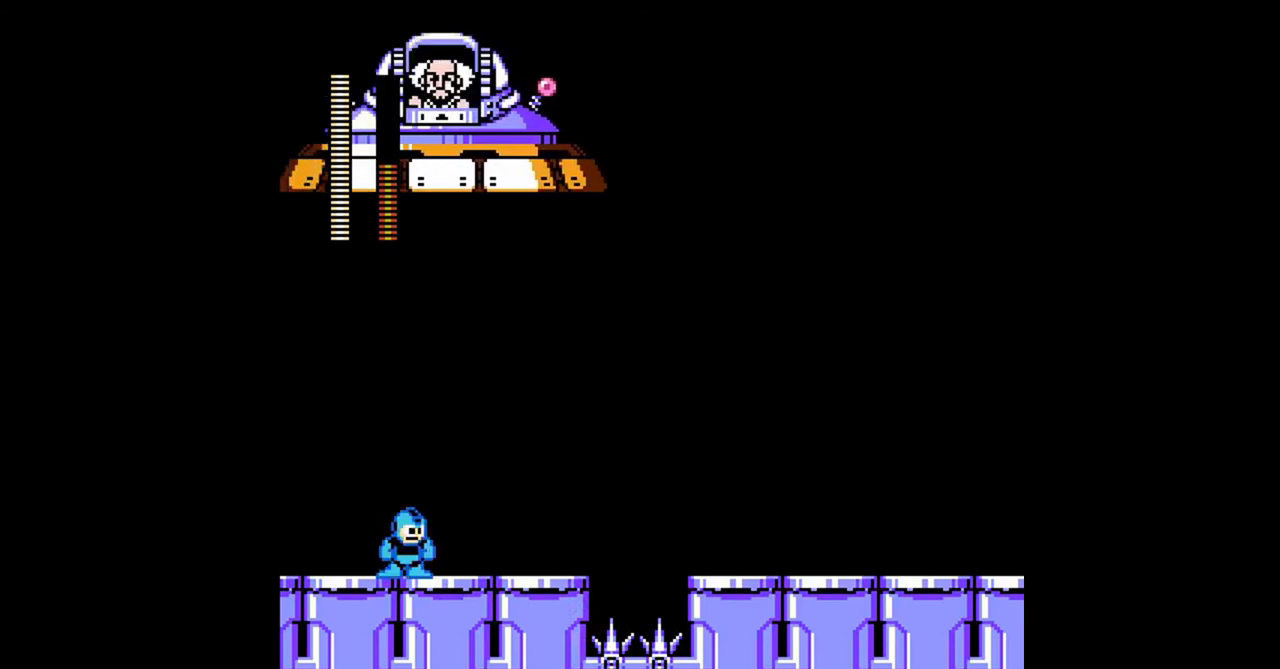
{"buttons": ["A", "B", "DPAD_RIGHT"], "events": [[33, "A", "down"], [33, "DPAD_DOWN", "down"], [100, "A", "up"], [367, "A", "down"], [367, "DPAD_DOWN", "up"]]}
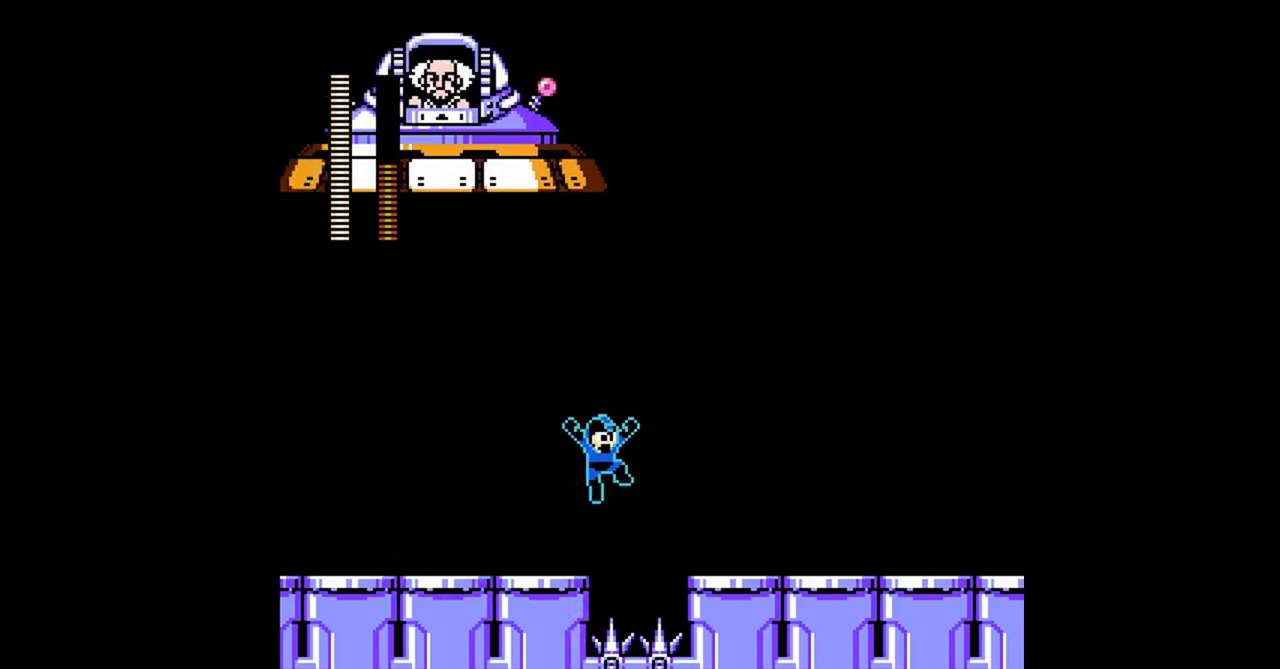
{"buttons": ["A", "B"], "events": [[200, "A", "up"], [433, "DPAD_RIGHT", "up"], [467, "A", "down"]]}
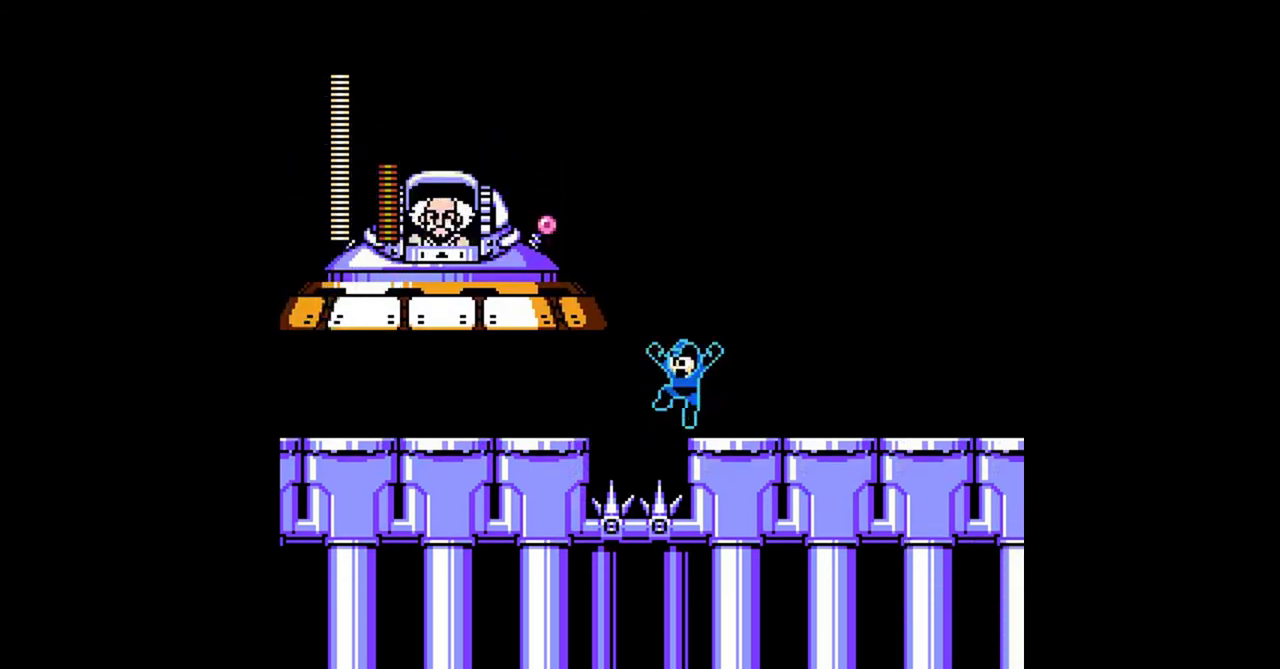
{"buttons": ["B"], "events": [[167, "A", "up"], [167, "B", "up"], [300, "B", "down"]]}
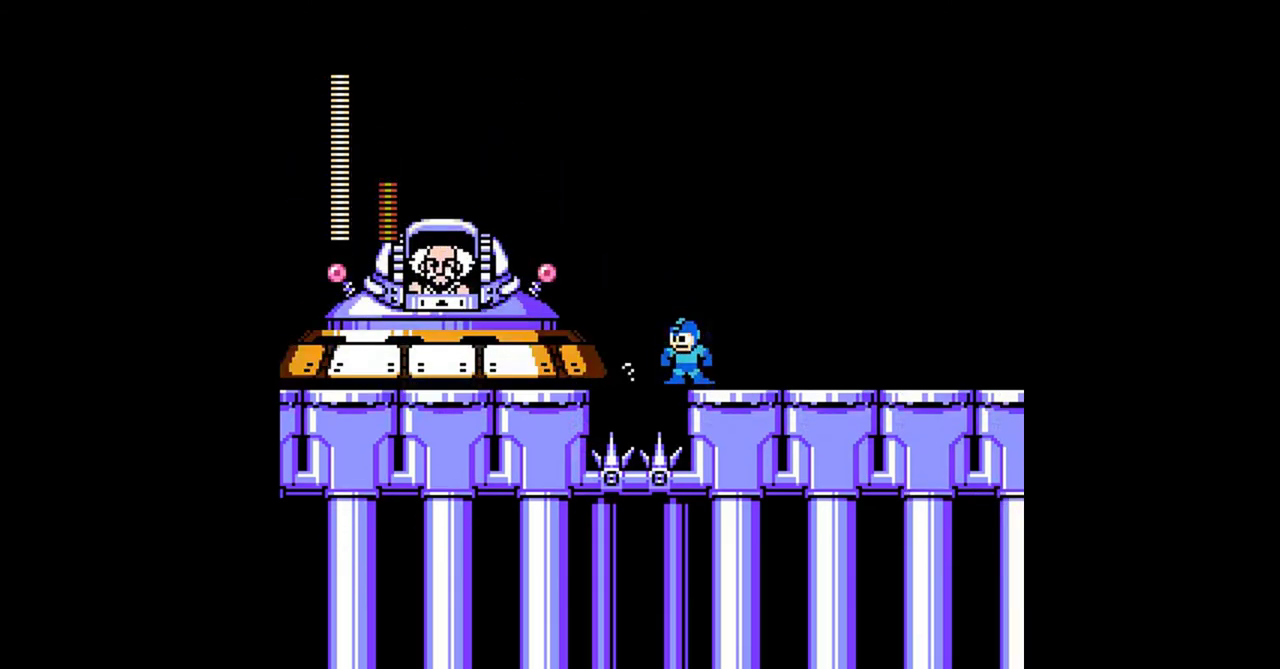
{"buttons": ["B"], "events": []}
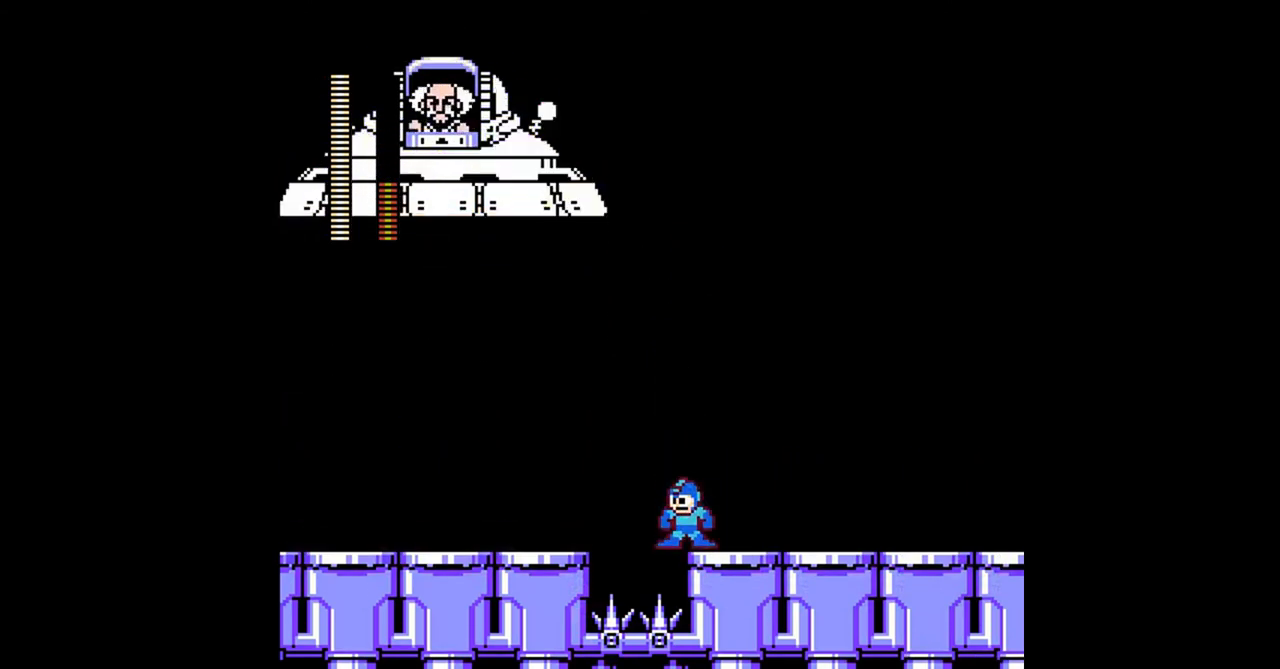
{"buttons": ["B"], "events": []}
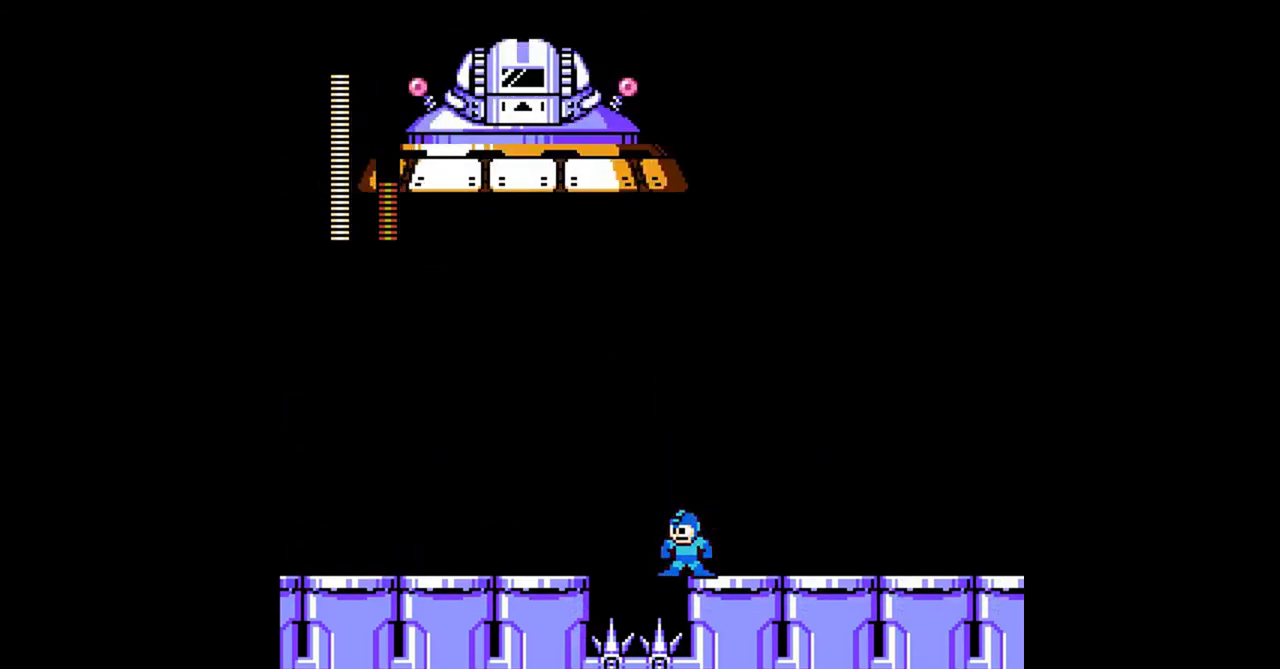
{"buttons": ["B"], "events": []}
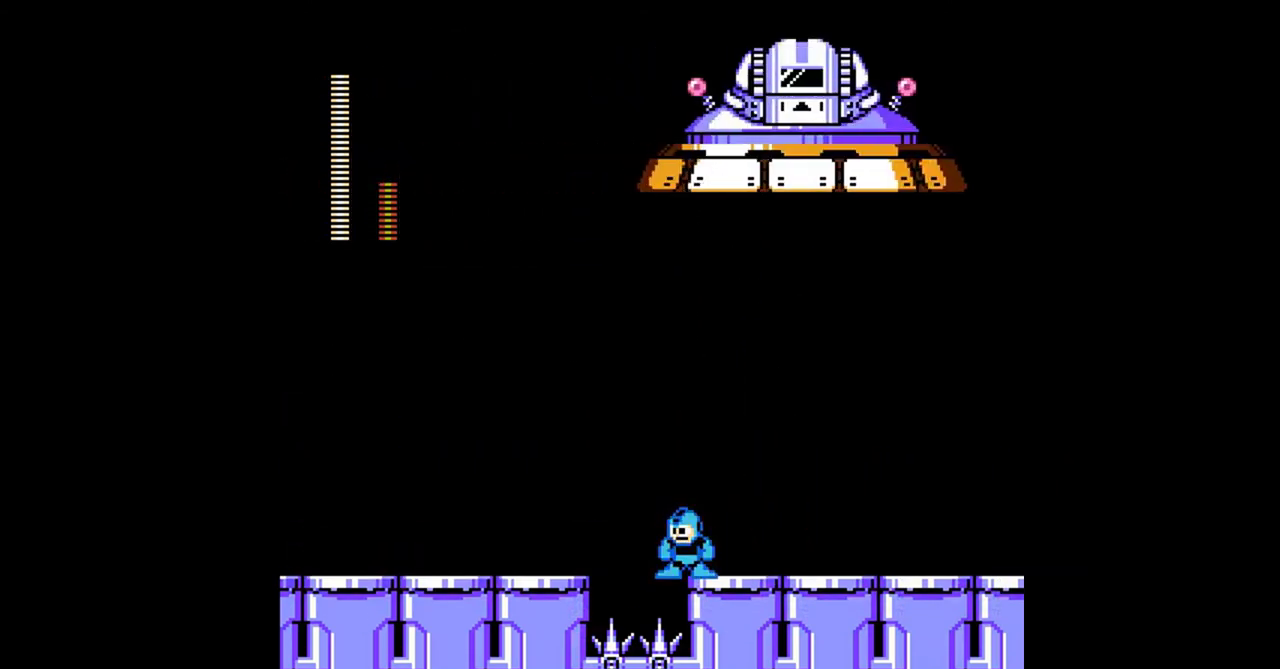
{"buttons": ["B"], "events": []}
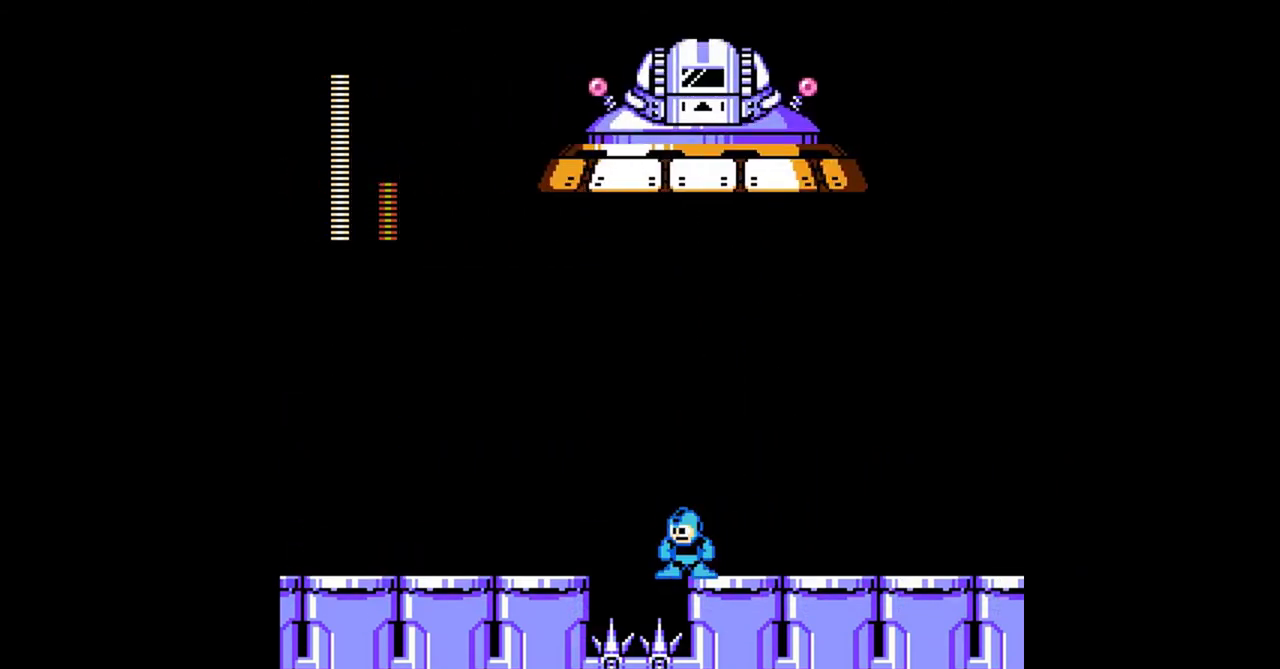
{"buttons": ["B"], "events": []}
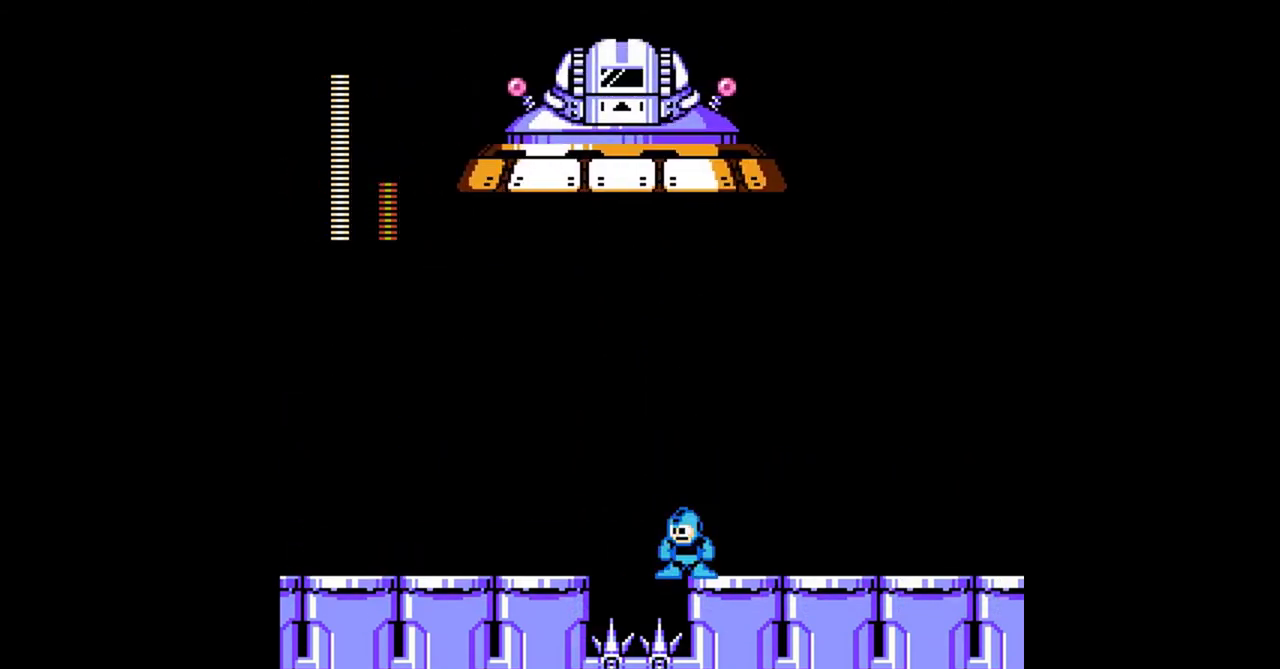
{"buttons": ["A", "B", "DPAD_LEFT"], "events": [[300, "DPAD_LEFT", "down"], [367, "A", "down"]]}
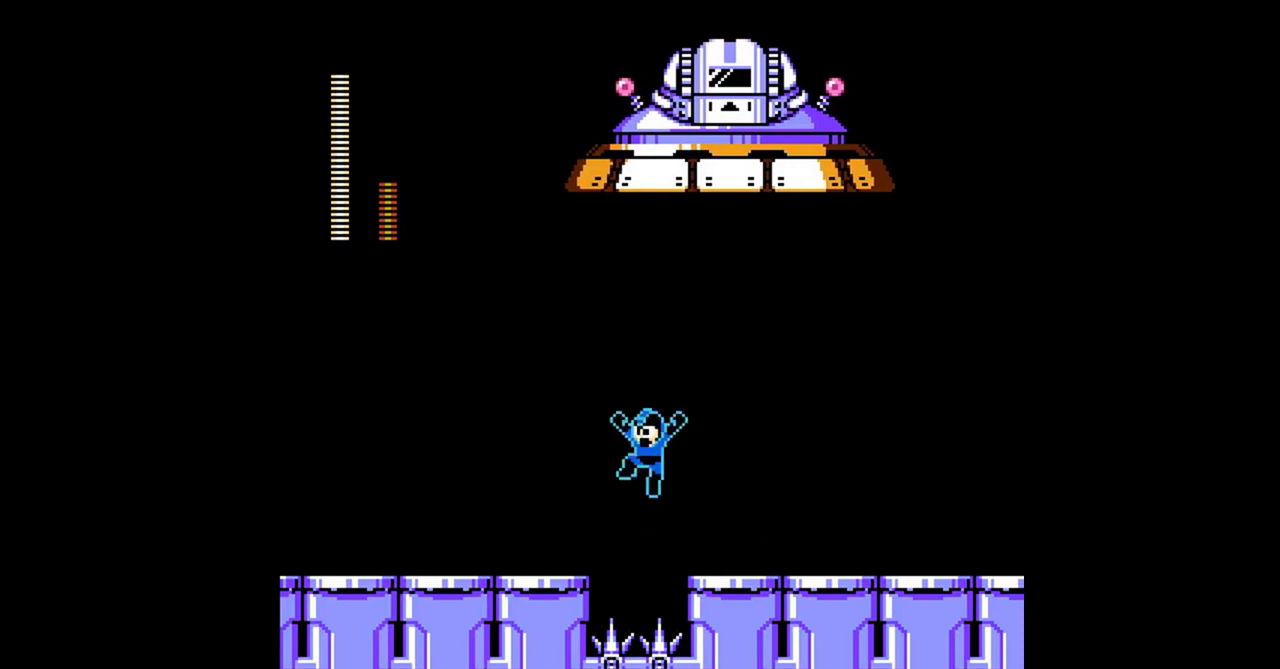
{"buttons": ["B", "DPAD_LEFT"], "events": [[167, "A", "up"]]}
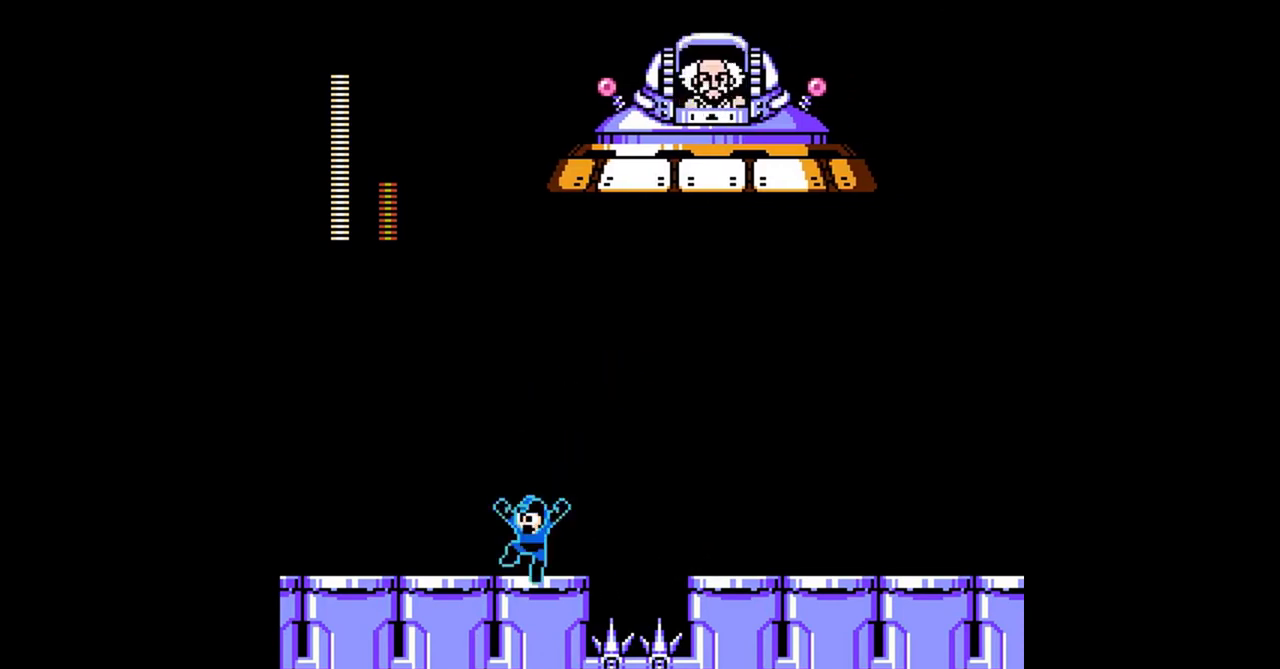
{"buttons": ["B"], "events": [[133, "DPAD_LEFT", "up"], [133, "DPAD_RIGHT", "down"], [200, "DPAD_RIGHT", "up"]]}
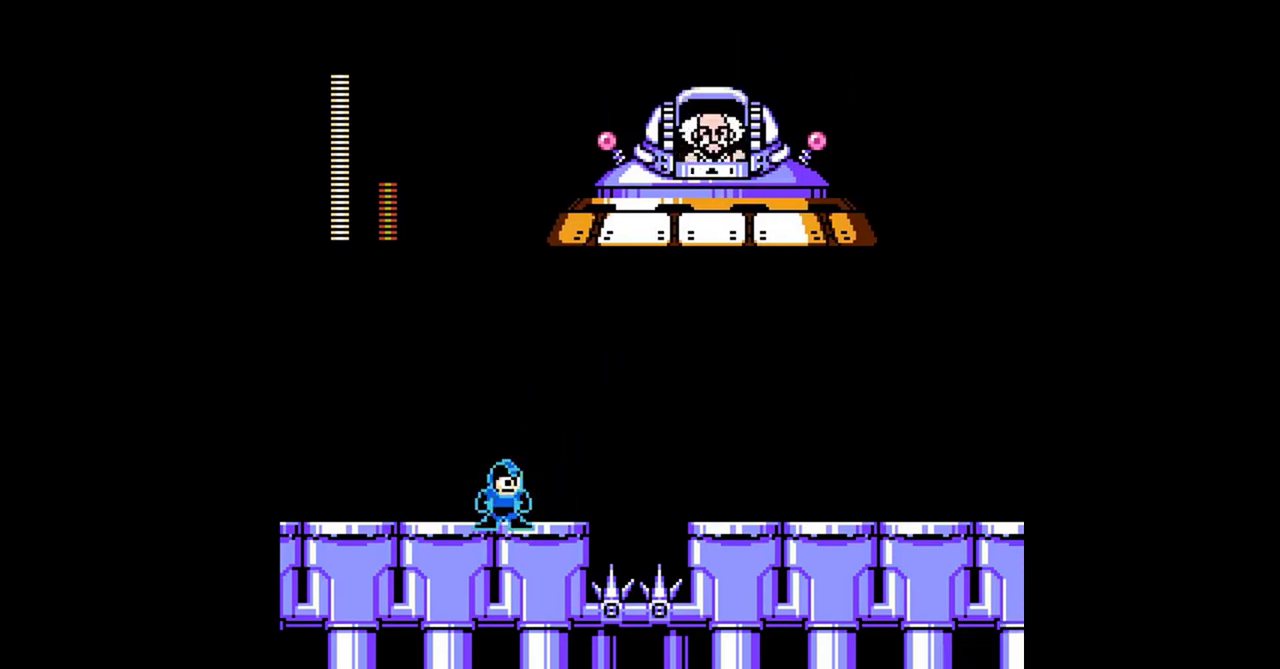
{"buttons": ["B"], "events": [[167, "A", "down"], [433, "A", "up"]]}
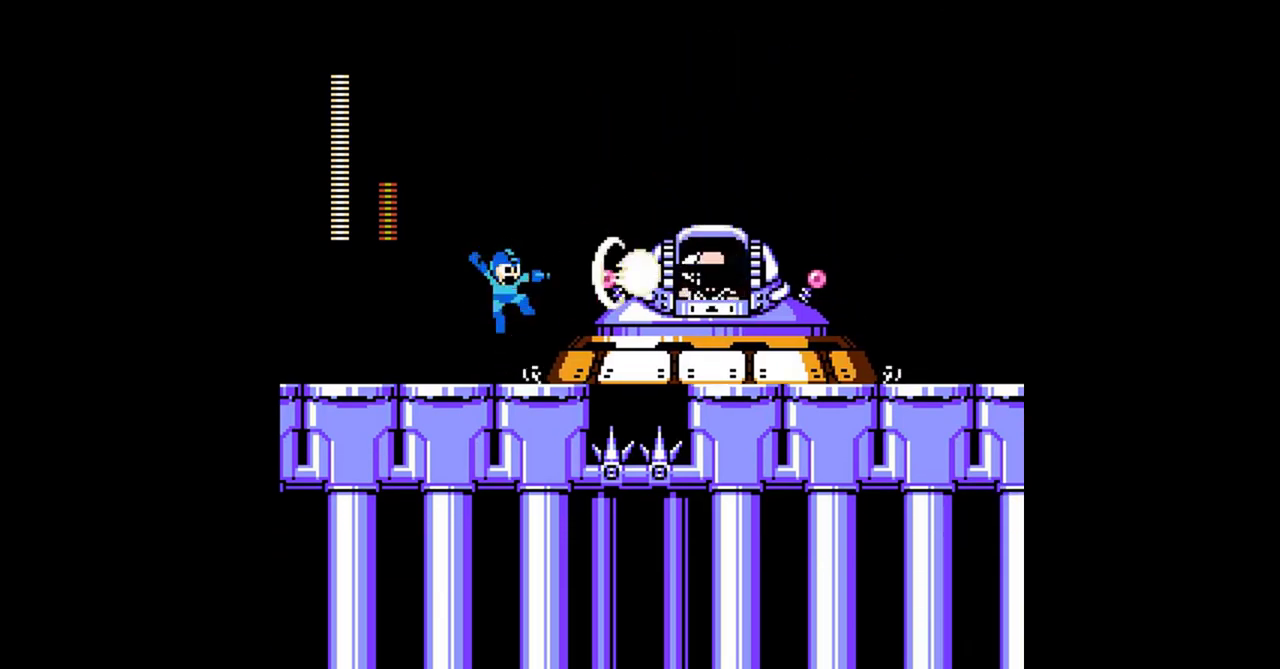
{"buttons": ["B"], "events": []}
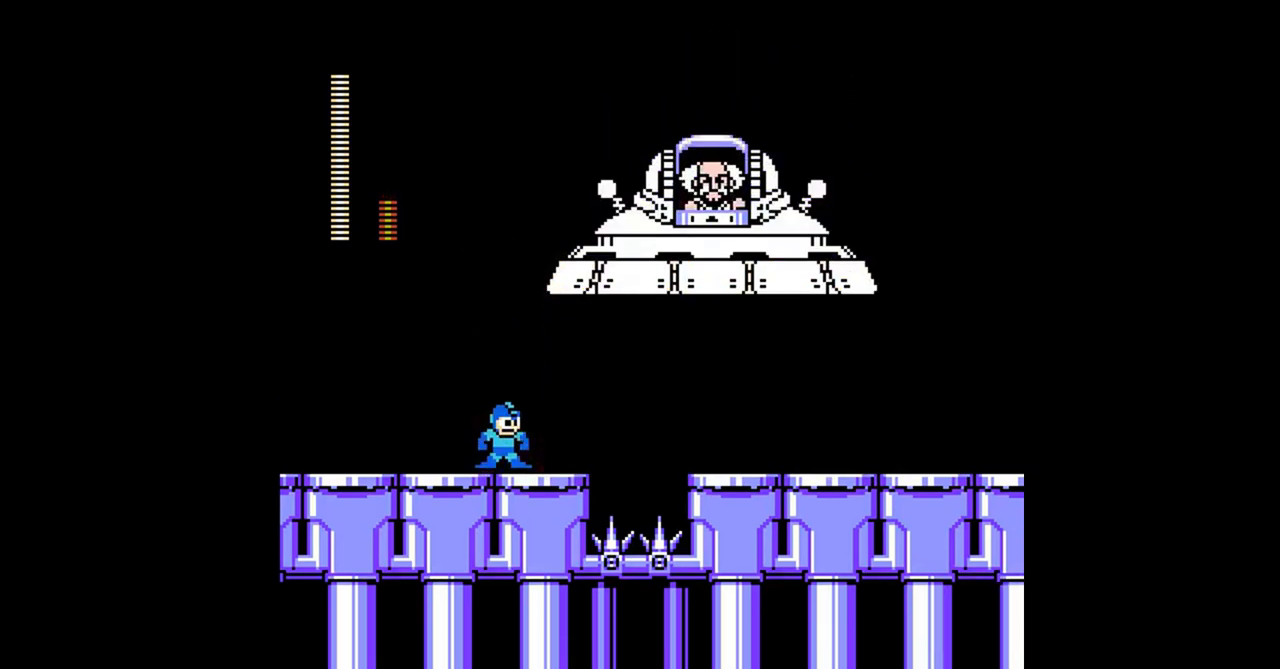
{"buttons": ["B"], "events": []}
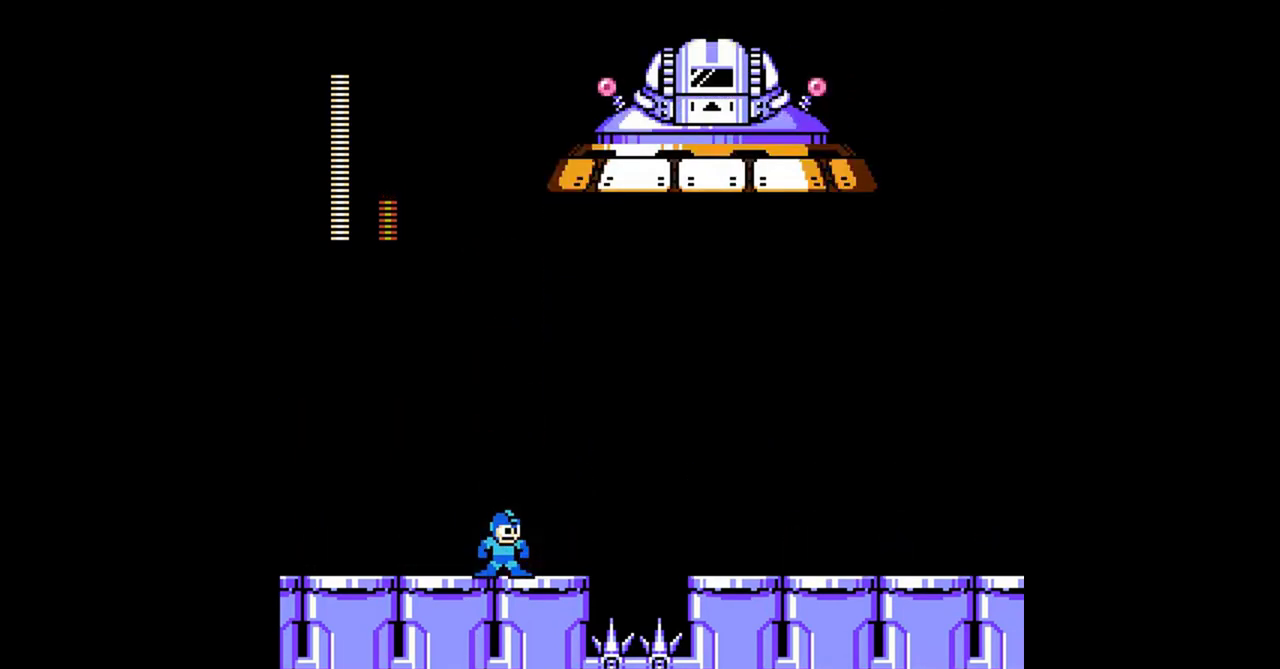
{"buttons": ["B"], "events": []}
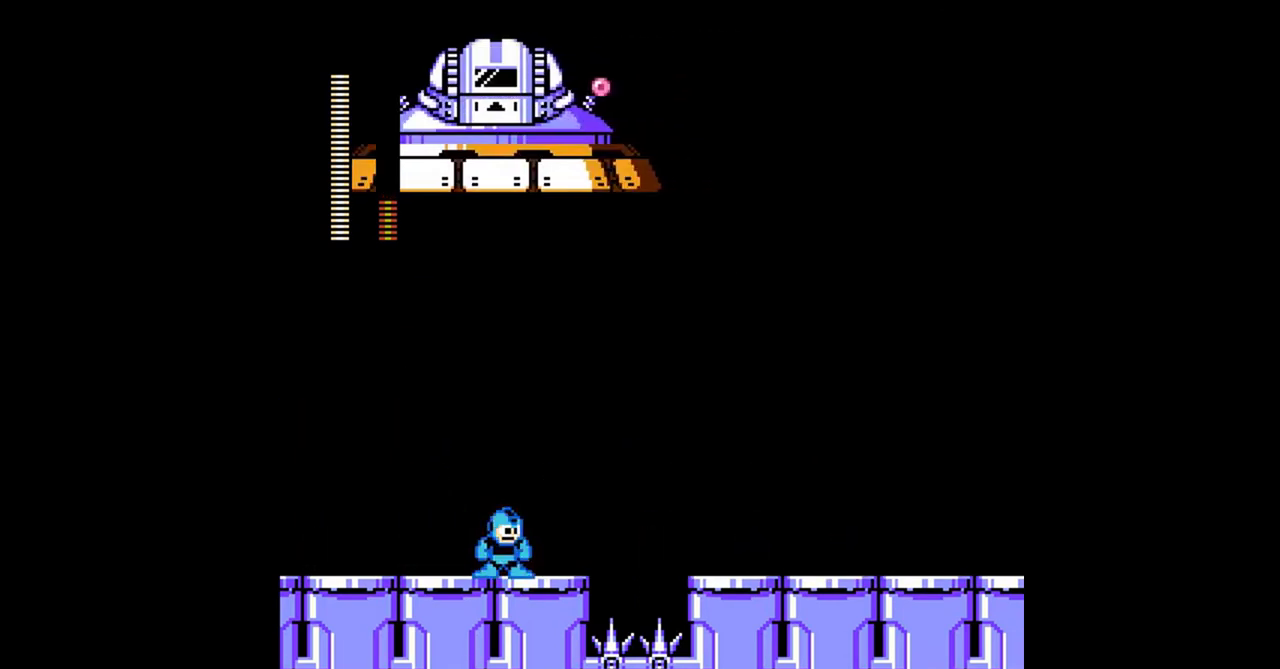
{"buttons": ["B"], "events": []}
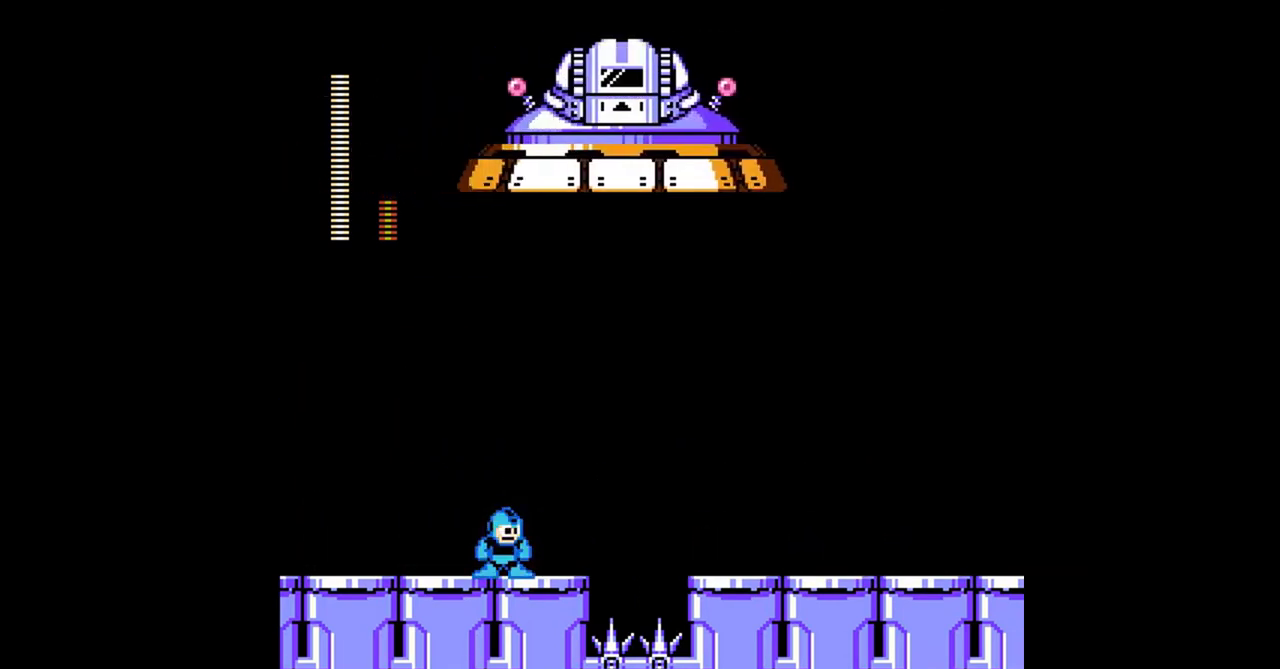
{"buttons": ["B"], "events": []}
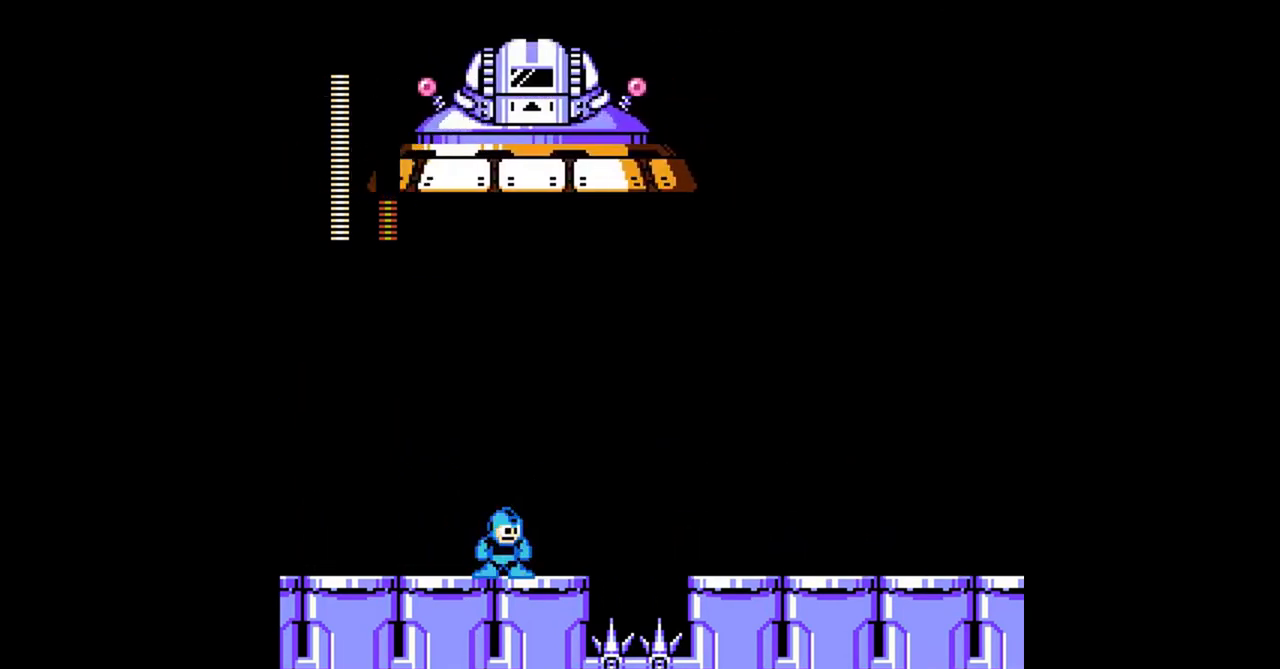
{"buttons": ["B"], "events": []}
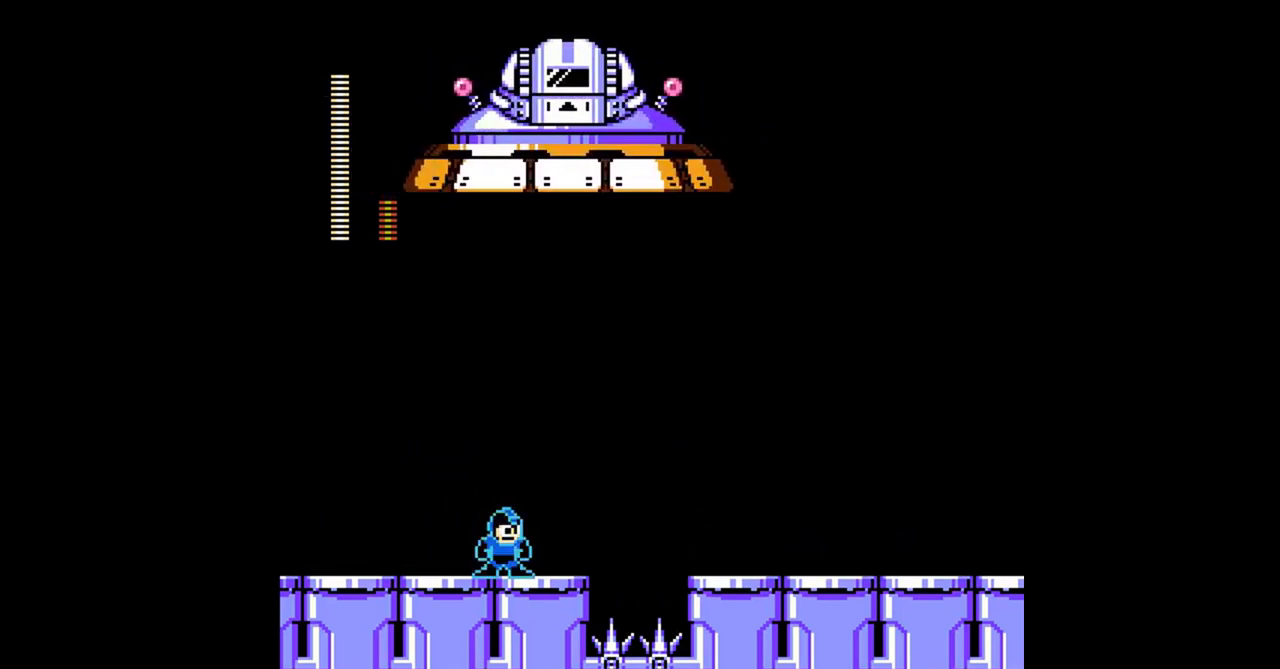
{"buttons": ["B", "DPAD_DOWN", "DPAD_RIGHT"], "events": [[33, "A", "down"], [33, "DPAD_DOWN", "down"], [33, "DPAD_RIGHT", "down"], [100, "A", "up"], [100, "DPAD_DOWN", "up"], [200, "A", "down"], [400, "A", "up"], [400, "DPAD_DOWN", "down"]]}